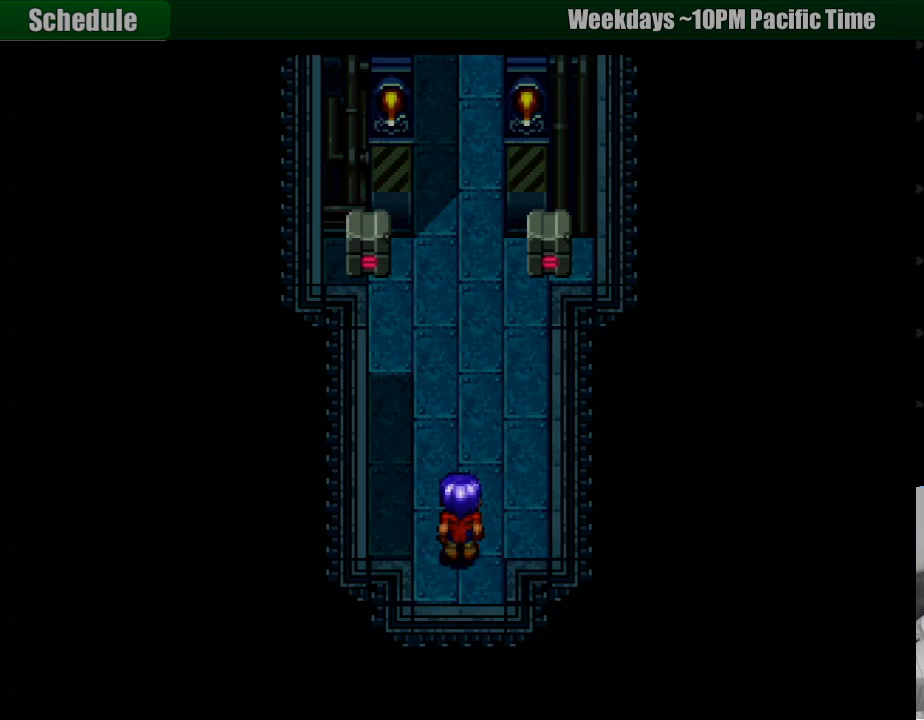
Gameplay with a controller (PlayStation layout); each line is a JSON object with the inputs held at the frame after it. "events" lists button and stick changes between this image and that frame as [ms after this image, input, new state], when the widget could be followed in between. Not read: L3 R3.
{"buttons": ["DPAD_UP"], "events": [[367, "DPAD_UP", "down"]]}
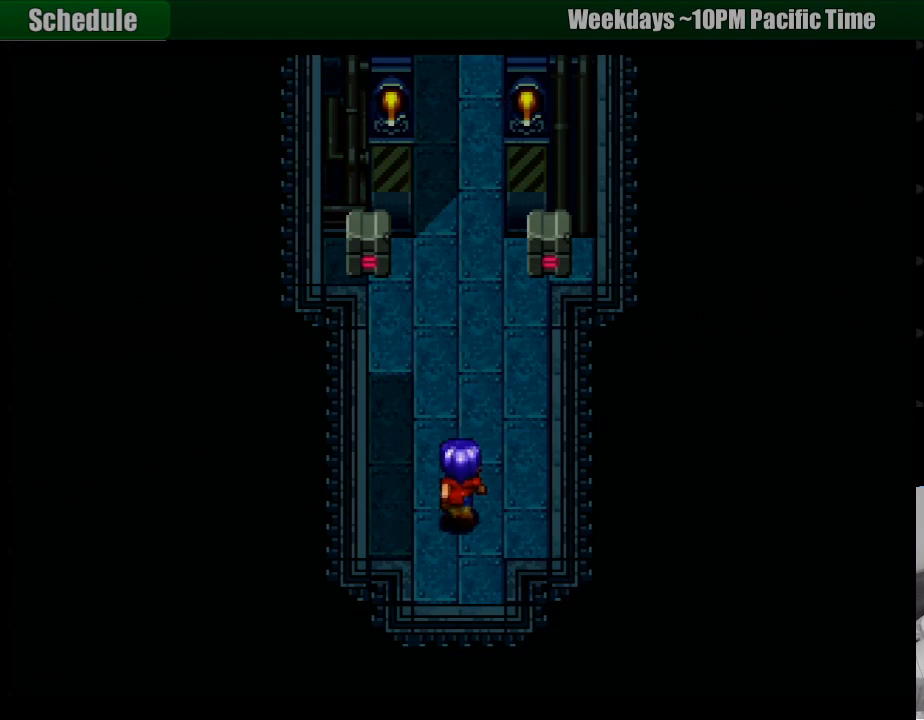
{"buttons": ["DPAD_UP"], "events": []}
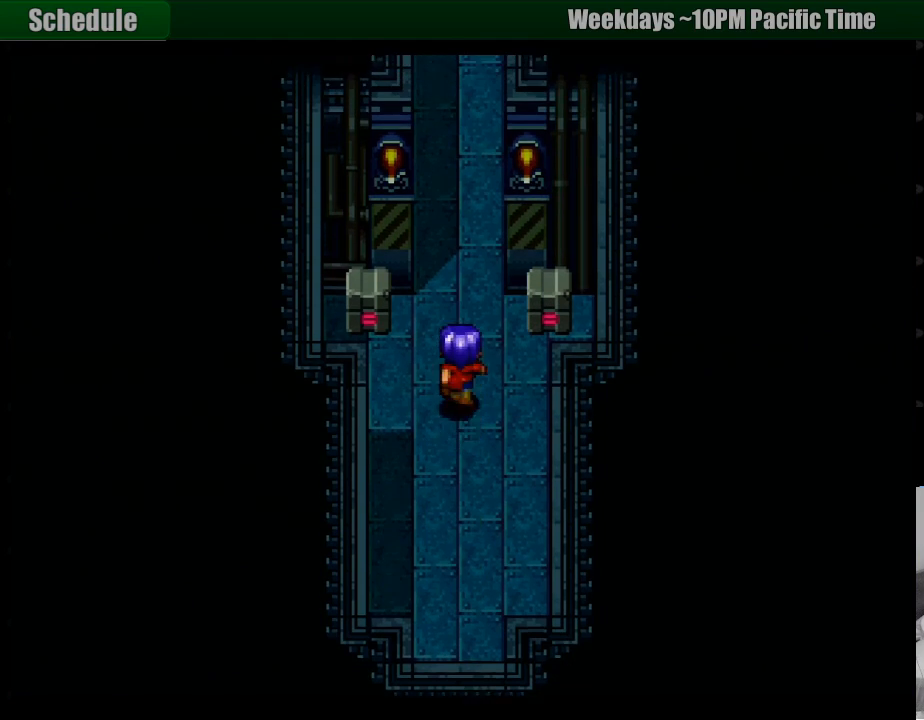
{"buttons": ["DPAD_LEFT"], "events": [[283, "DPAD_LEFT", "down"], [400, "DPAD_LEFT", "up"], [417, "DPAD_LEFT", "down"], [417, "DPAD_UP", "up"]]}
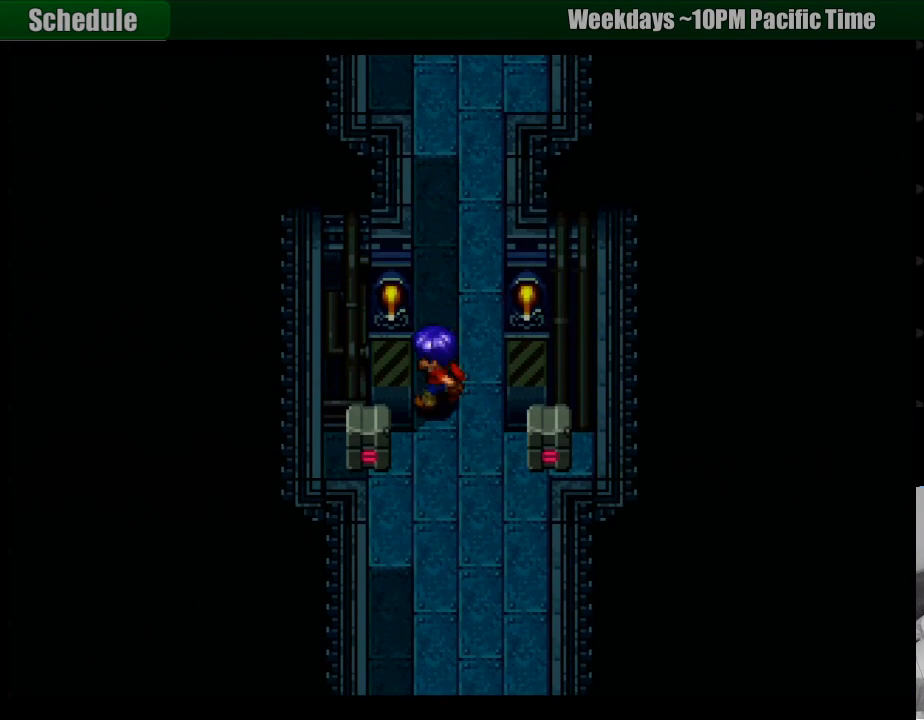
{"buttons": [], "events": [[83, "CROSS", "down"], [183, "DPAD_LEFT", "up"], [233, "CROSS", "up"]]}
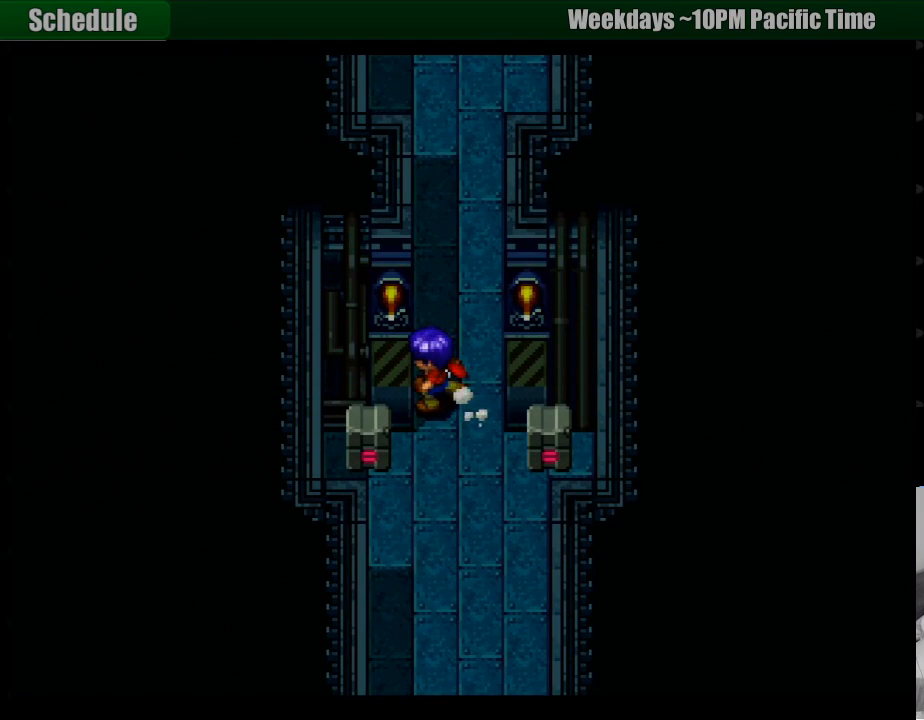
{"buttons": ["DPAD_LEFT"], "events": [[233, "DPAD_LEFT", "down"], [267, "DPAD_DOWN", "down"], [367, "DPAD_LEFT", "up"], [467, "DPAD_LEFT", "down"], [500, "DPAD_DOWN", "up"]]}
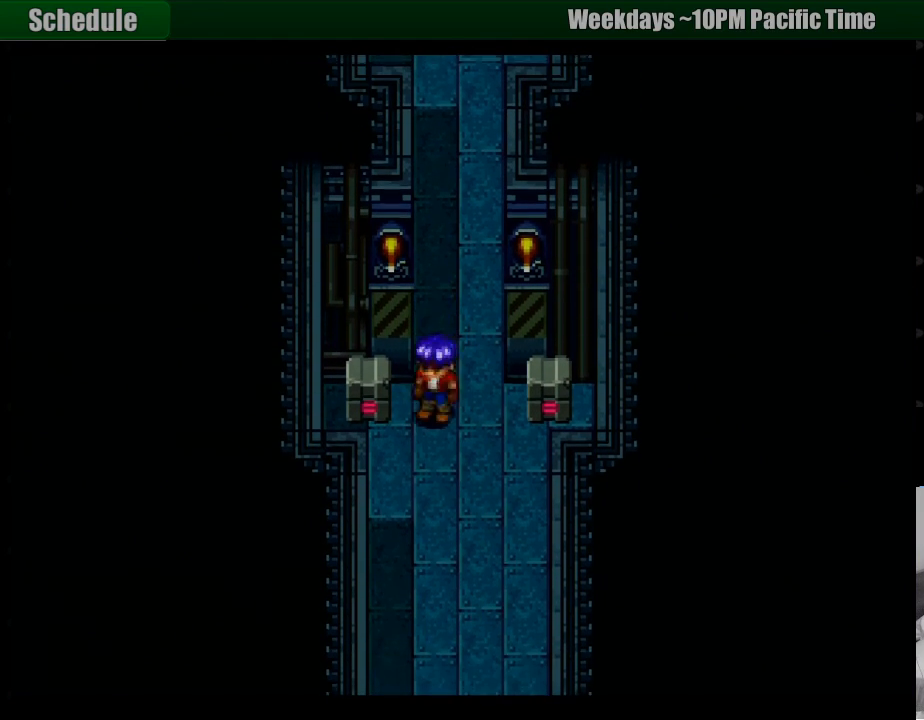
{"buttons": [], "events": [[167, "CROSS", "down"], [250, "DPAD_LEFT", "up"], [350, "CROSS", "up"]]}
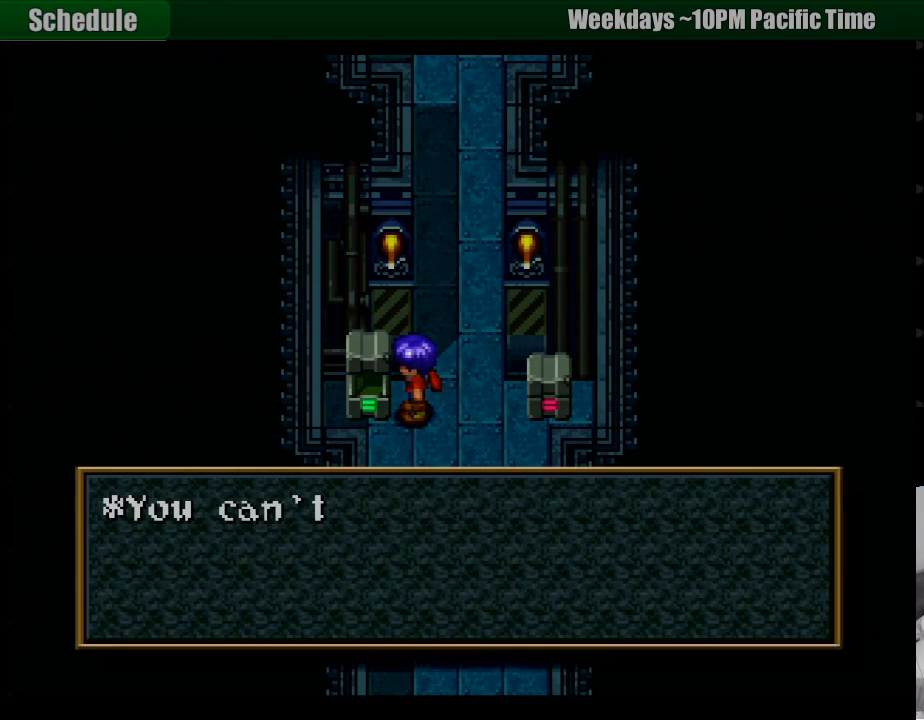
{"buttons": [], "events": []}
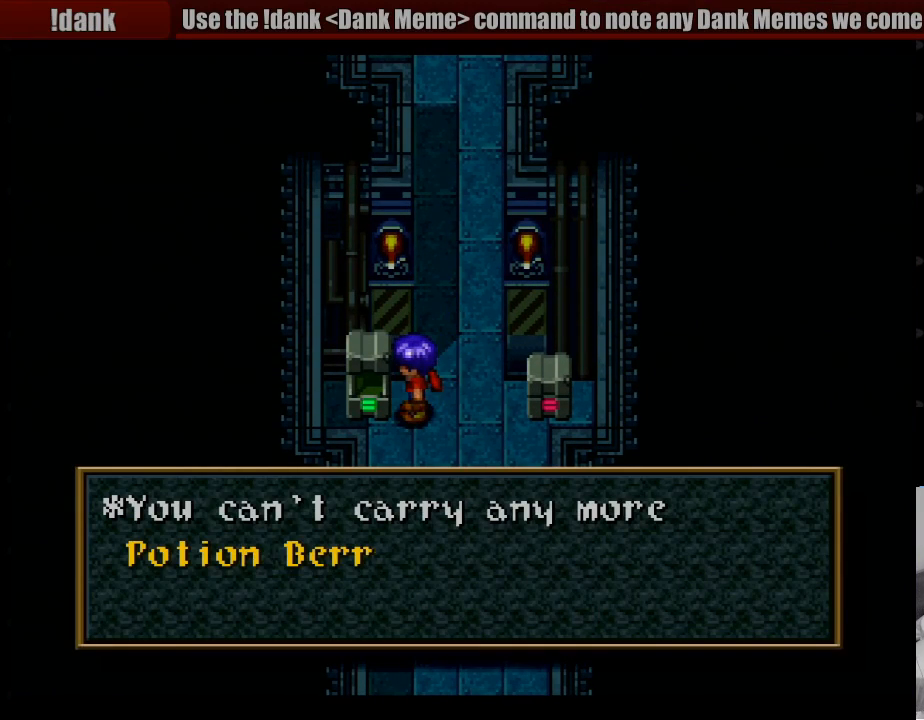
{"buttons": ["DPAD_RIGHT"], "events": [[283, "DPAD_RIGHT", "down"], [300, "CROSS", "down"], [433, "CROSS", "up"]]}
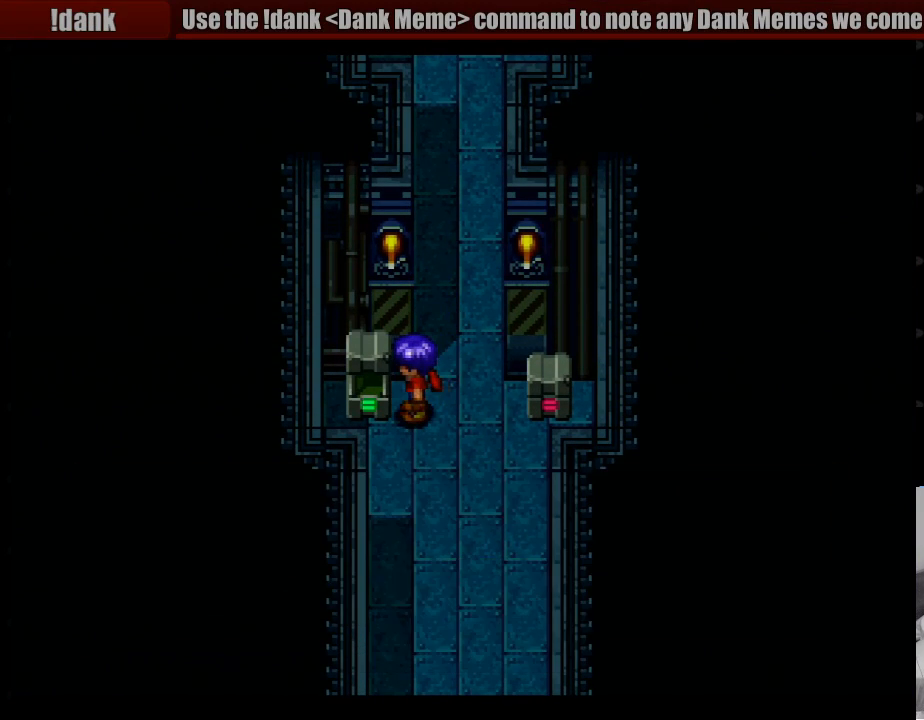
{"buttons": [], "events": [[300, "CROSS", "down"], [350, "DPAD_RIGHT", "up"], [450, "CROSS", "up"]]}
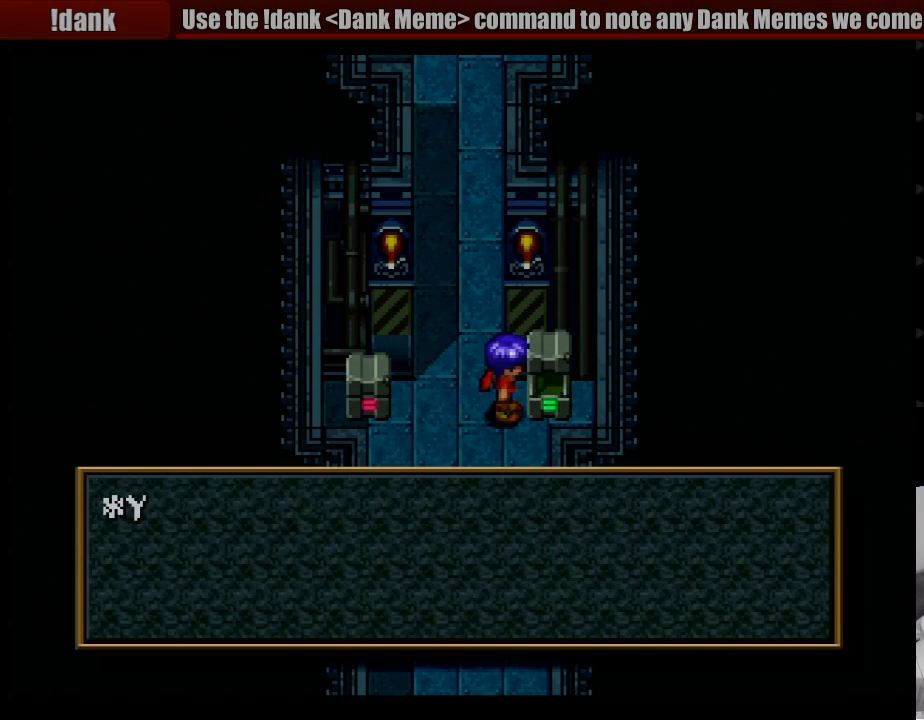
{"buttons": [], "events": []}
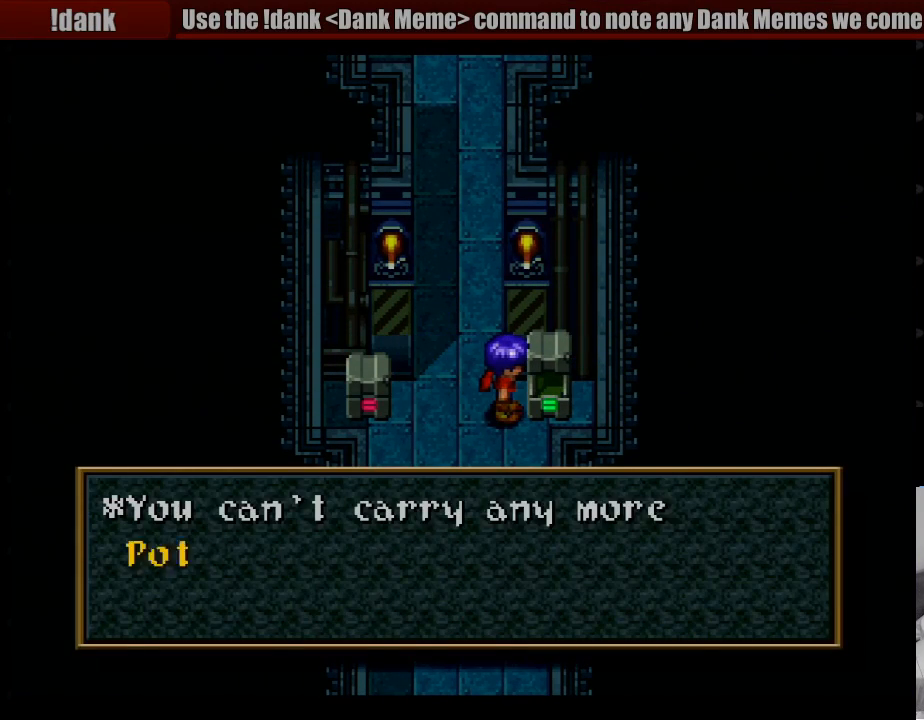
{"buttons": ["CROSS"], "events": [[417, "CROSS", "down"]]}
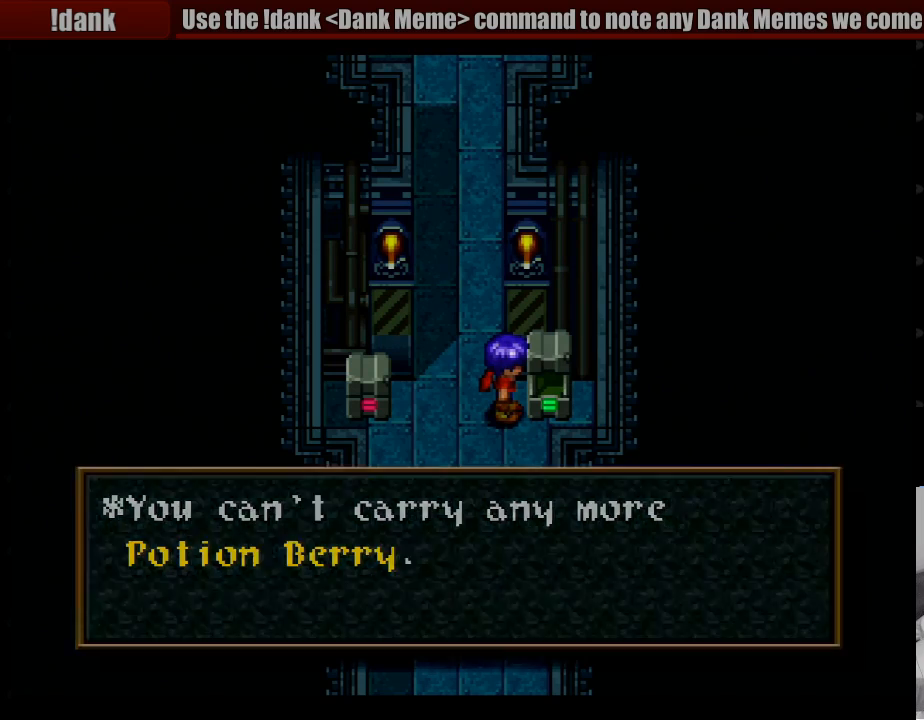
{"buttons": ["TRIANGLE"], "events": [[50, "CROSS", "up"], [167, "DPAD_LEFT", "down"], [317, "DPAD_UP", "down"], [350, "DPAD_LEFT", "up"], [400, "TRIANGLE", "down"], [467, "DPAD_UP", "up"]]}
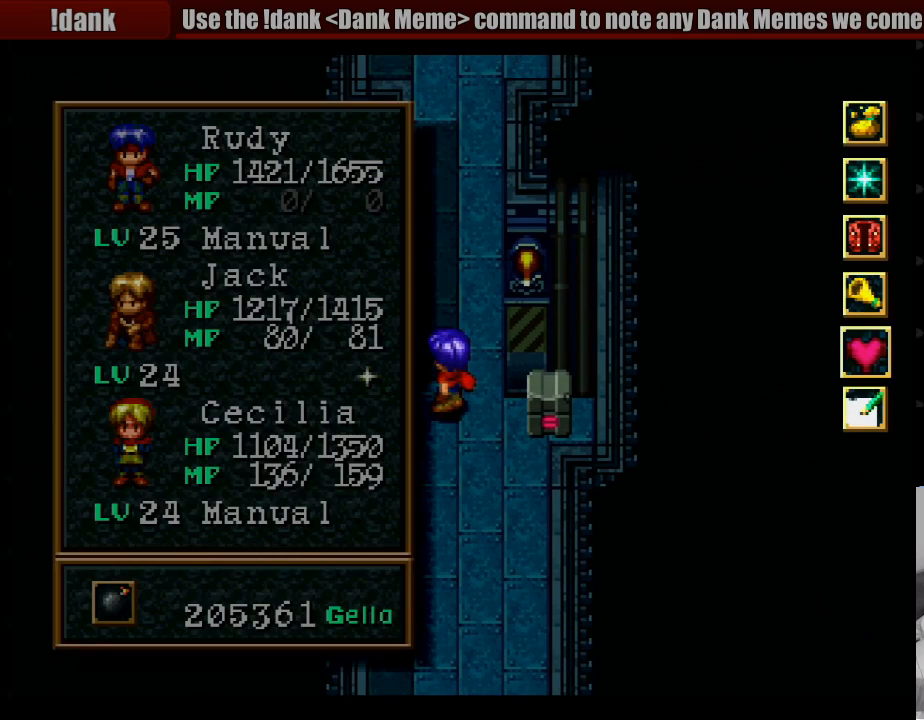
{"buttons": [], "events": [[33, "TRIANGLE", "up"]]}
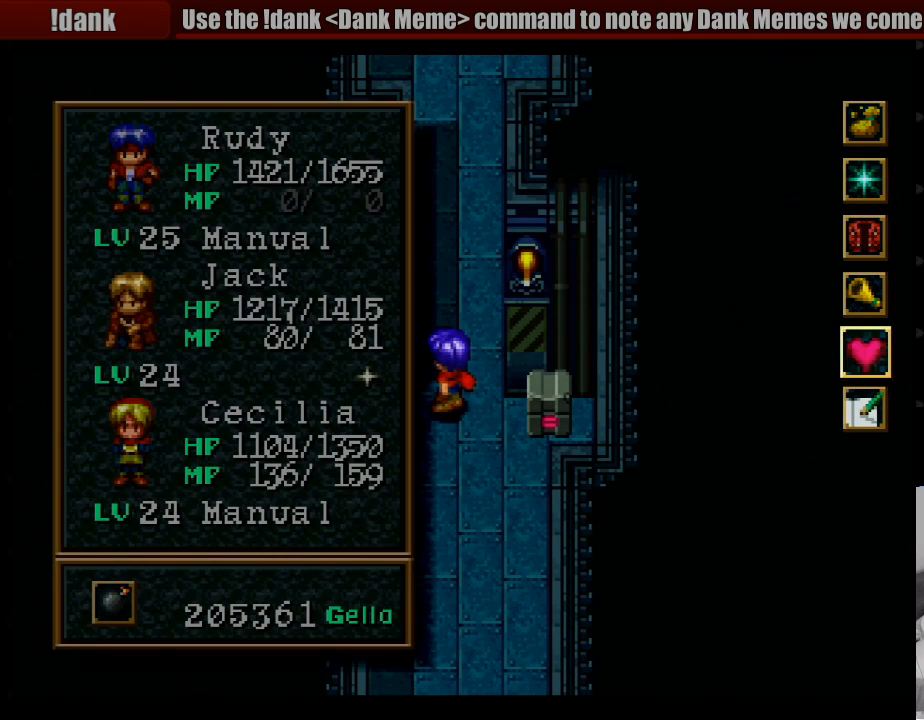
{"buttons": [], "events": []}
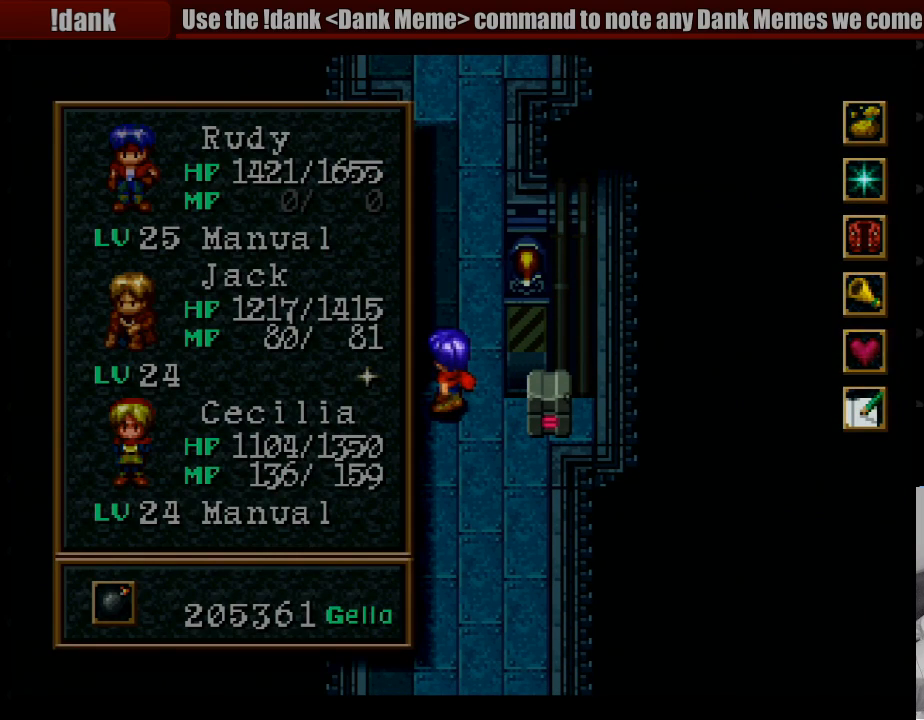
{"buttons": ["DPAD_UP"], "events": [[133, "DPAD_UP", "down"], [233, "DPAD_UP", "up"], [300, "DPAD_UP", "down"], [383, "DPAD_UP", "up"], [467, "DPAD_UP", "down"]]}
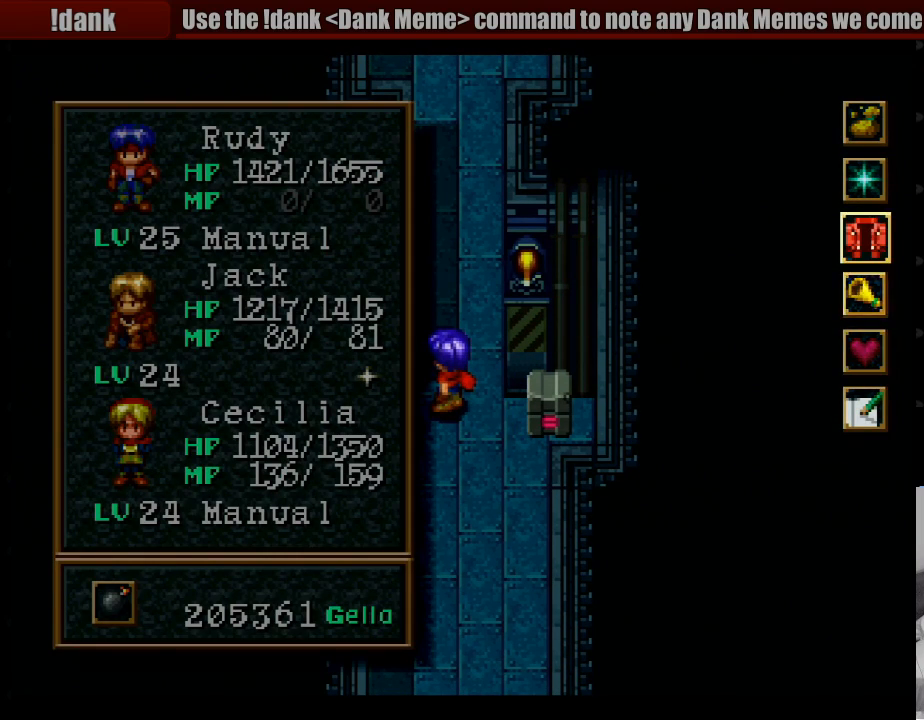
{"buttons": ["DPAD_DOWN"], "events": [[50, "DPAD_UP", "up"], [133, "CROSS", "down"], [250, "CROSS", "up"], [417, "DPAD_DOWN", "down"]]}
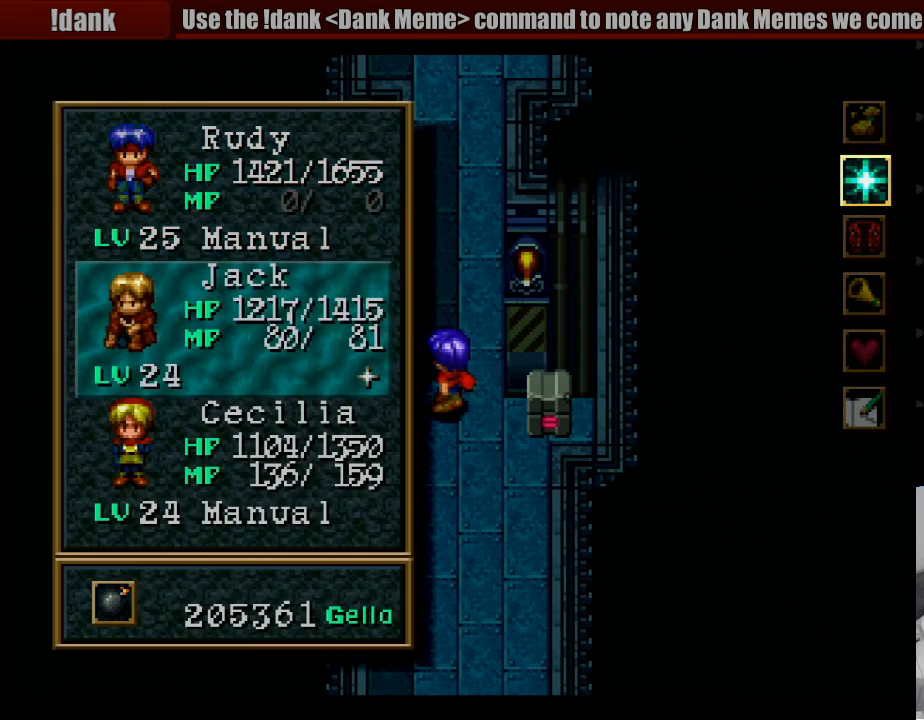
{"buttons": ["CROSS"], "events": [[33, "DPAD_DOWN", "up"], [100, "DPAD_DOWN", "down"], [183, "CROSS", "down"], [200, "DPAD_DOWN", "up"], [283, "CROSS", "up"], [433, "CROSS", "down"]]}
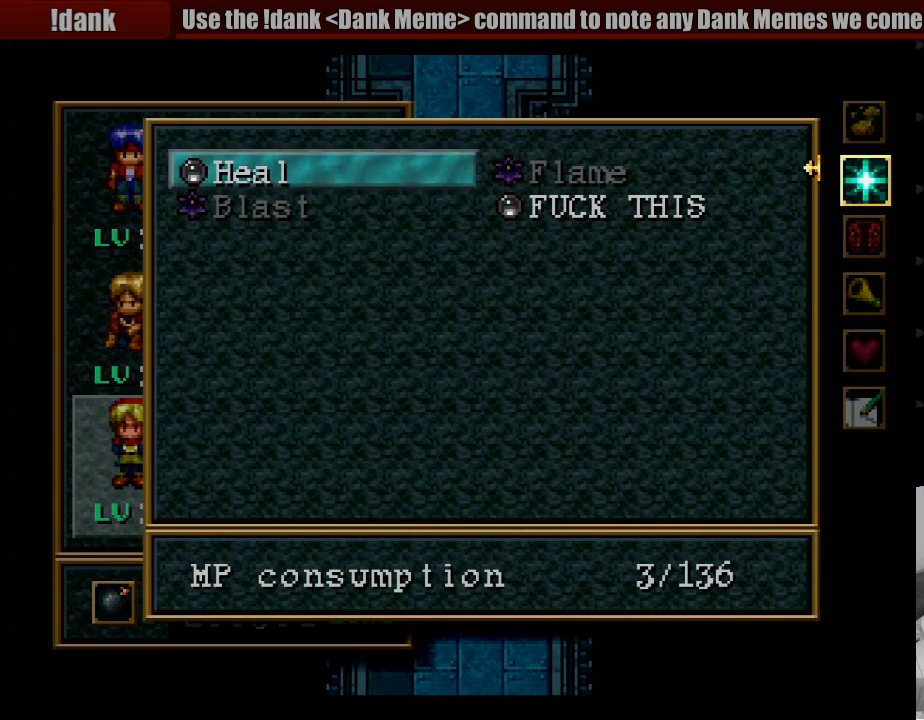
{"buttons": [], "events": [[33, "CROSS", "up"], [350, "CROSS", "down"], [467, "CROSS", "up"]]}
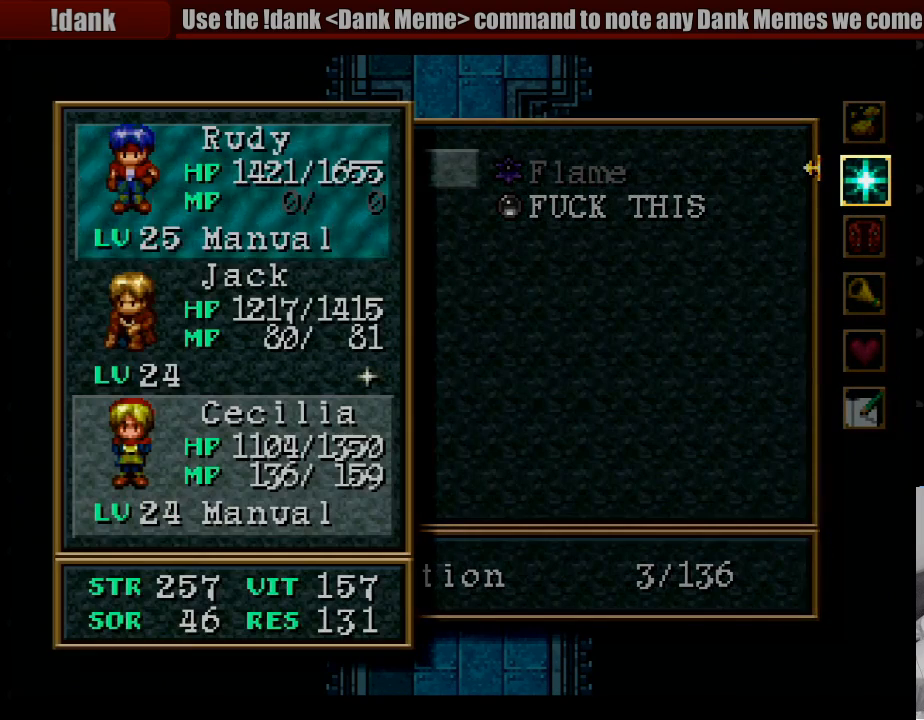
{"buttons": ["CROSS", "DPAD_DOWN"], "events": [[233, "CROSS", "down"], [317, "CROSS", "up"], [417, "DPAD_DOWN", "down"], [500, "CROSS", "down"]]}
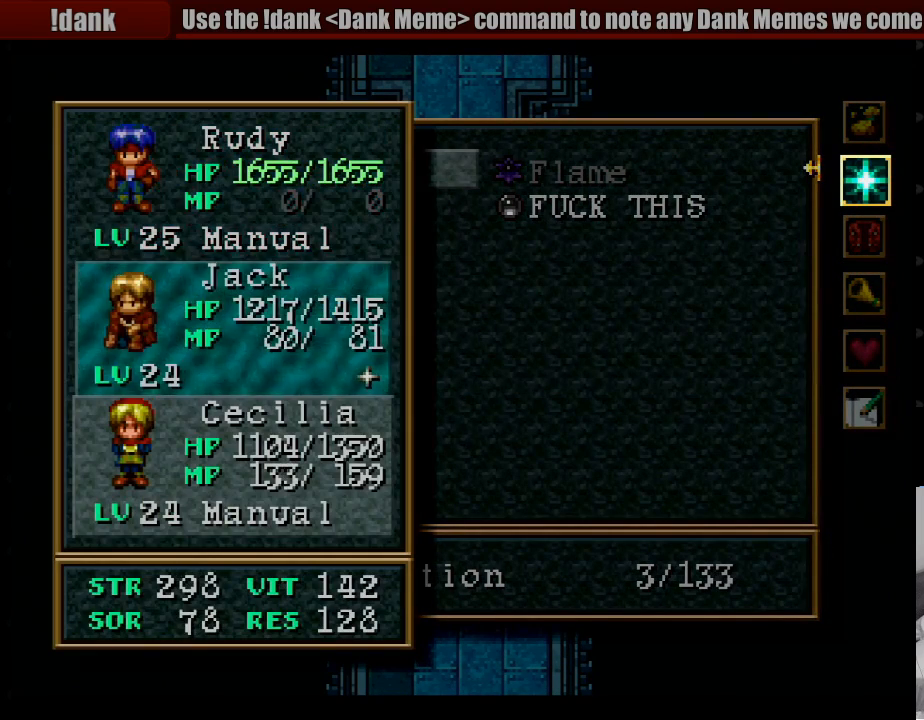
{"buttons": [], "events": [[17, "DPAD_DOWN", "up"], [83, "CROSS", "up"], [117, "DPAD_DOWN", "down"], [183, "DPAD_DOWN", "up"], [200, "CROSS", "down"], [300, "CROSS", "up"]]}
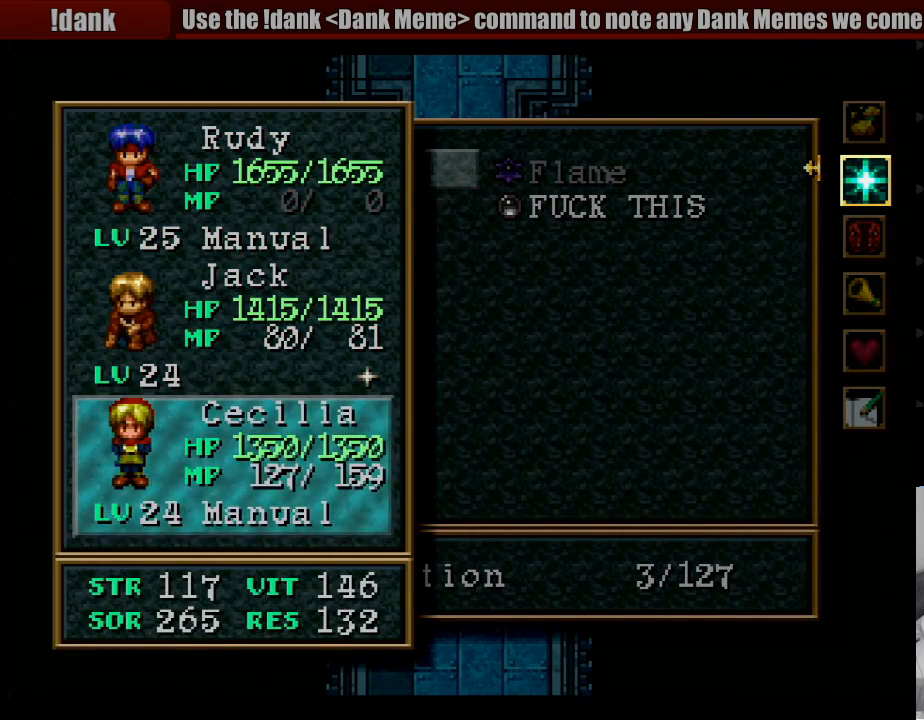
{"buttons": [], "events": []}
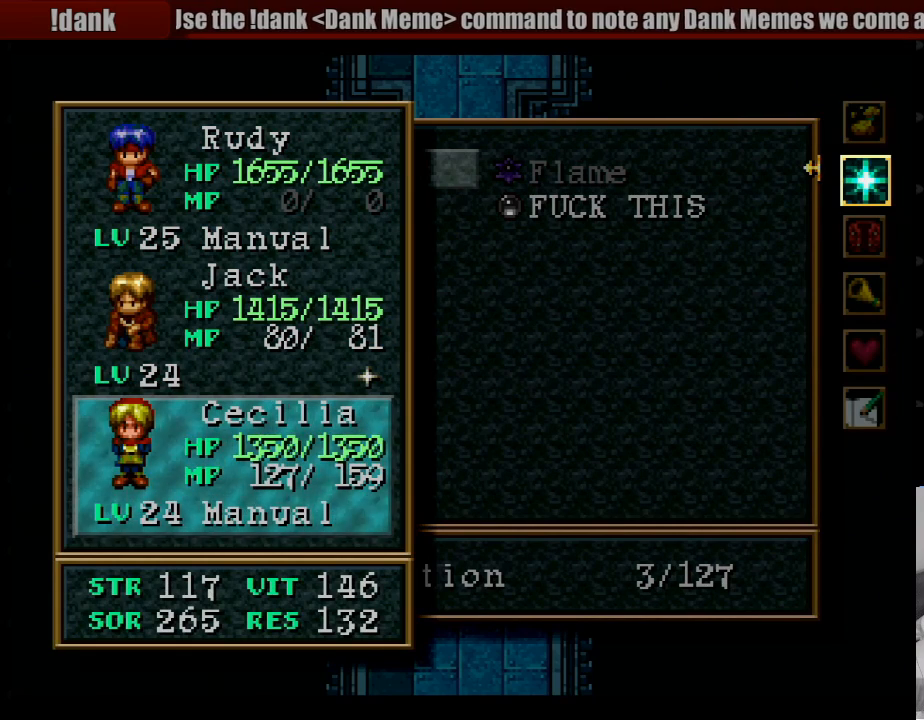
{"buttons": [], "events": []}
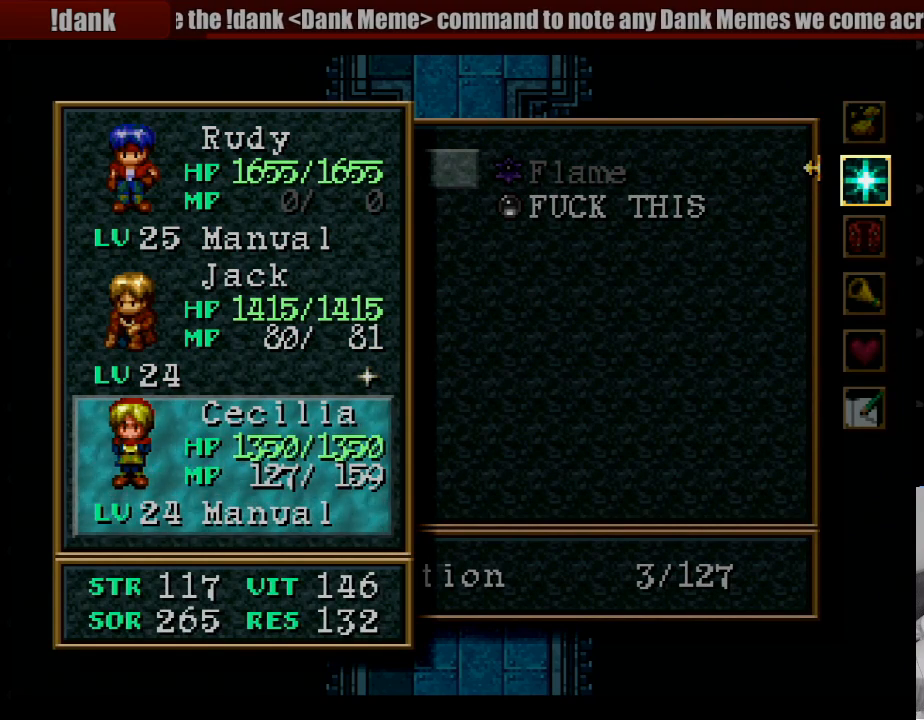
{"buttons": [], "events": [[200, "DPAD_UP", "down"], [267, "DPAD_UP", "up"], [333, "DPAD_UP", "down"], [400, "DPAD_UP", "up"]]}
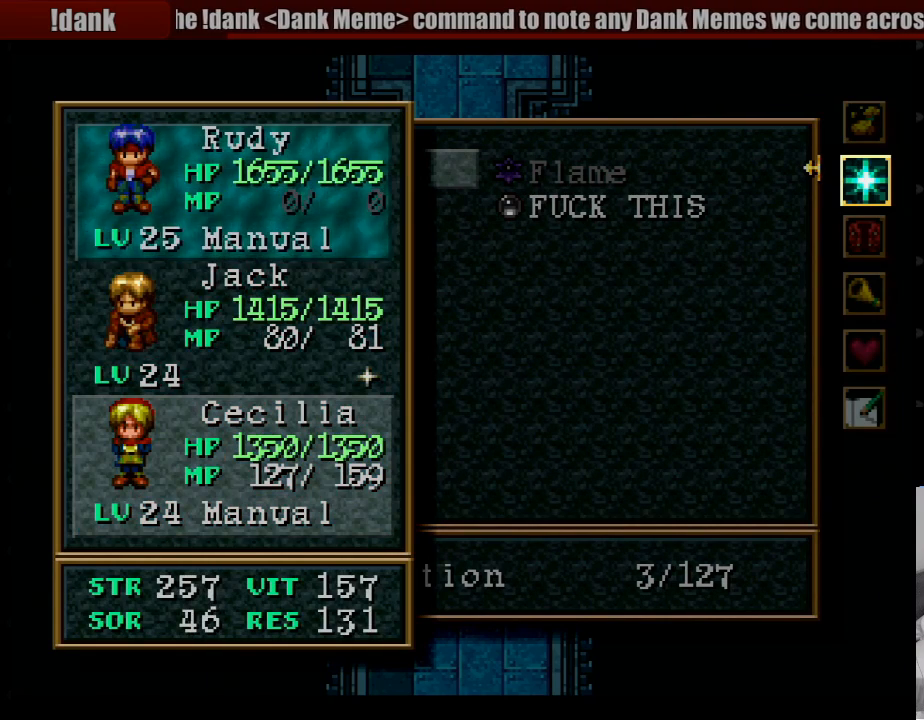
{"buttons": [], "events": [[367, "CIRCLE", "down"], [467, "CIRCLE", "up"]]}